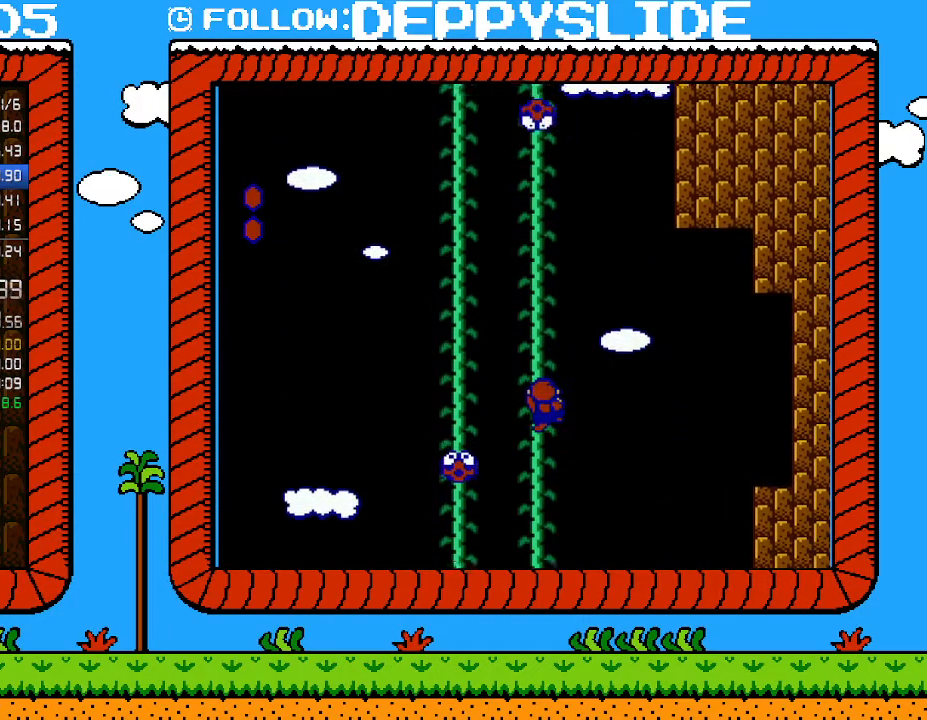
Gameplay with a controller (Nintendo layout); each line is a JSON object with the inputs held at the frame after it. "events" lists button and stick changes between this image and that frame as [ms after this image, input, new state], when the widget could be followed in between. Not read: L3 R3.
{"buttons": ["DPAD_UP"], "events": []}
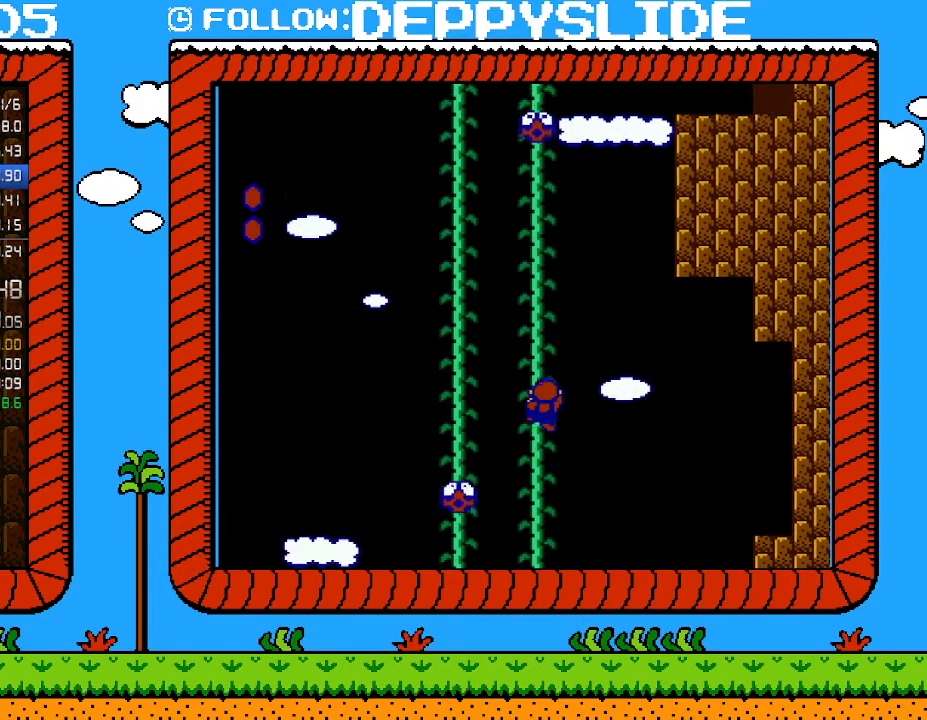
{"buttons": ["A", "B", "DPAD_UP", "DPAD_LEFT"], "events": [[300, "DPAD_LEFT", "down"], [367, "B", "down"], [433, "A", "down"]]}
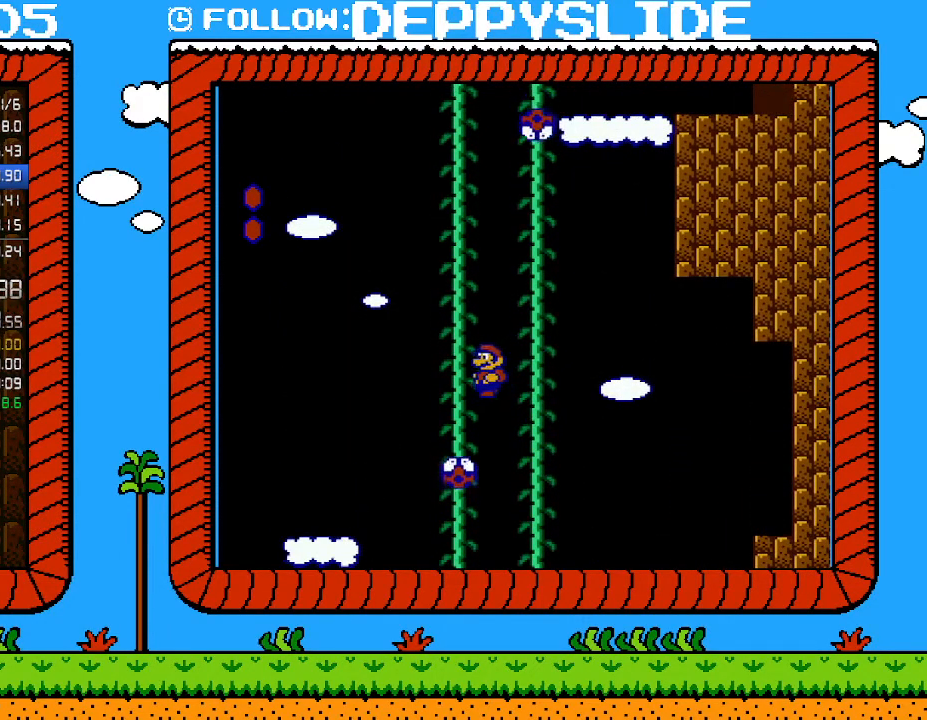
{"buttons": ["DPAD_UP"], "events": [[150, "DPAD_LEFT", "up"], [183, "A", "up"], [183, "B", "up"]]}
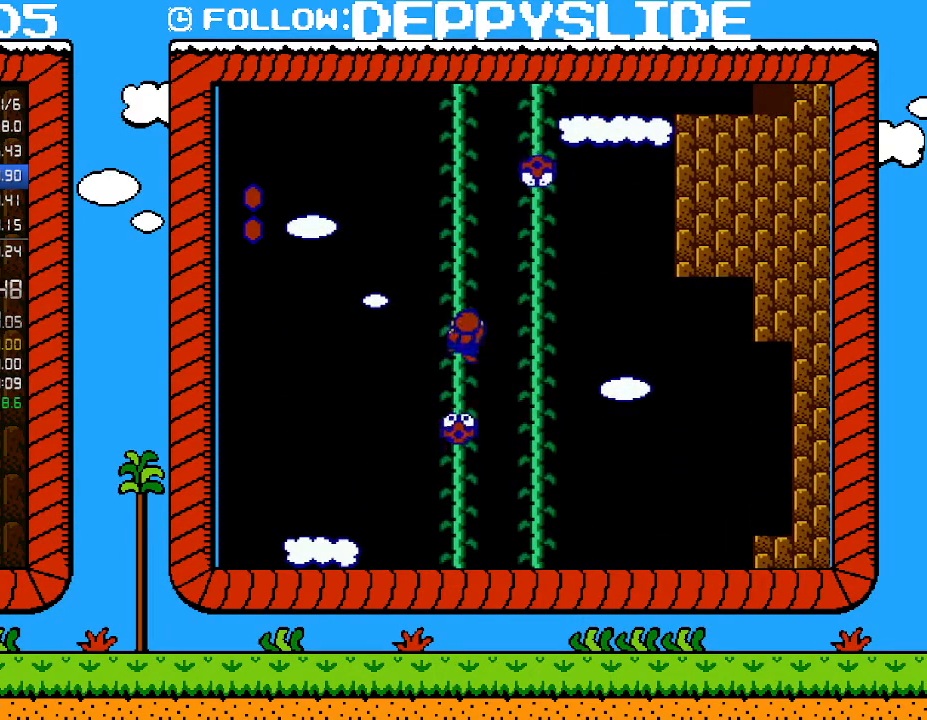
{"buttons": ["DPAD_UP"], "events": []}
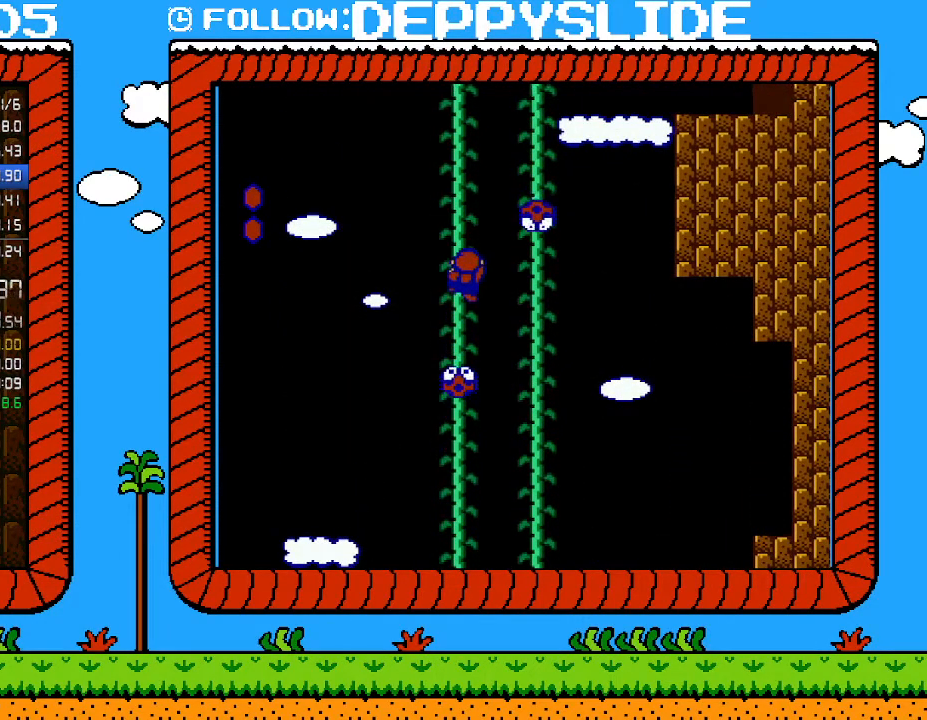
{"buttons": ["A", "B", "DPAD_UP", "DPAD_RIGHT"], "events": [[367, "DPAD_RIGHT", "down"], [433, "A", "down"], [433, "B", "down"]]}
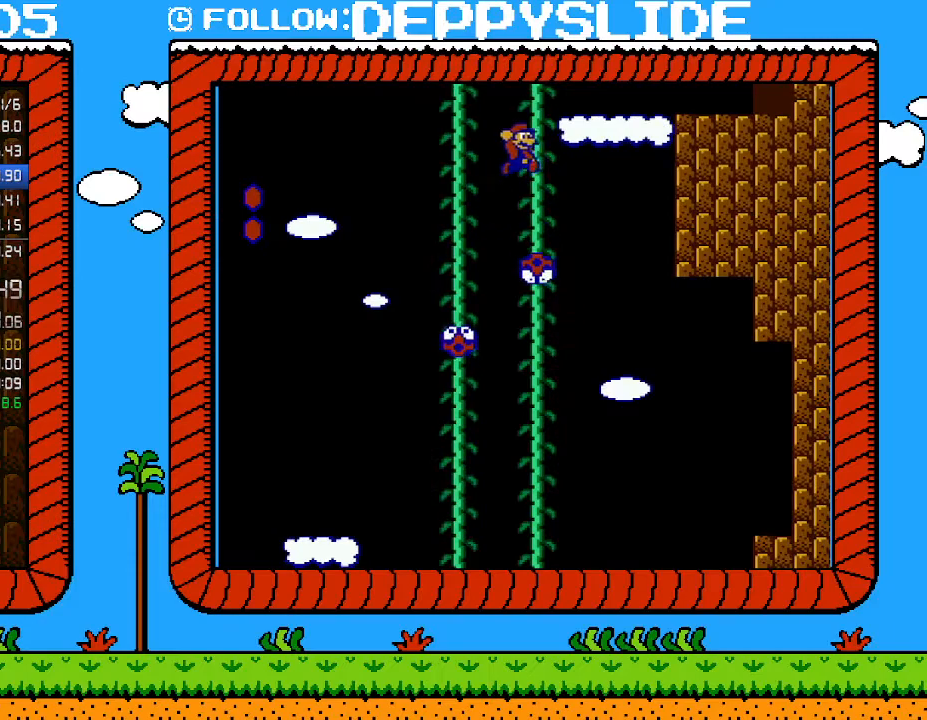
{"buttons": ["DPAD_UP"], "events": [[117, "DPAD_RIGHT", "up"], [150, "A", "up"], [150, "B", "up"]]}
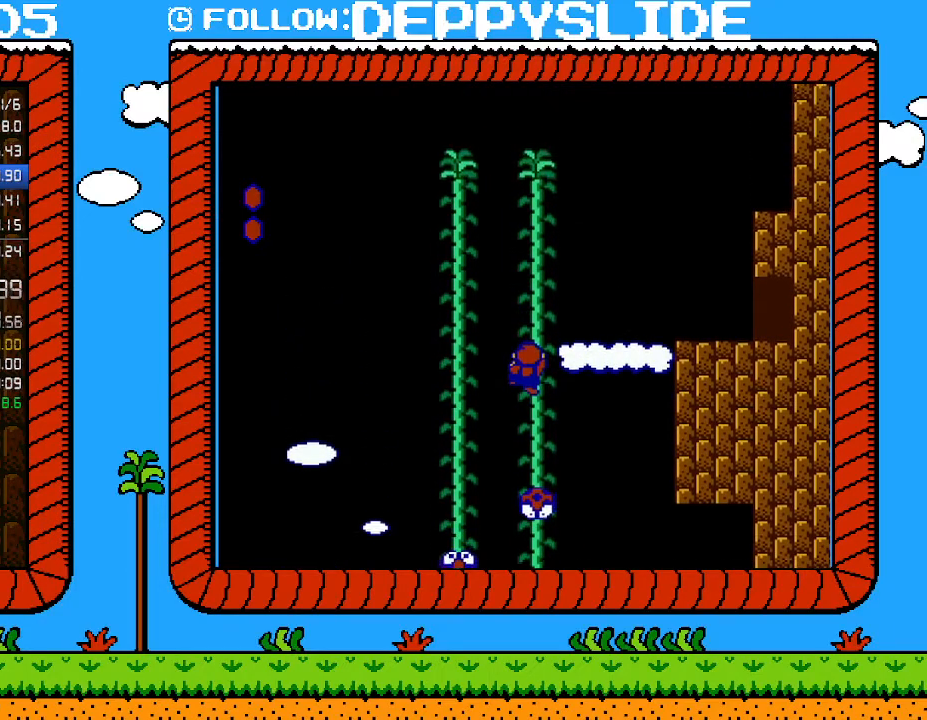
{"buttons": ["DPAD_UP"], "events": []}
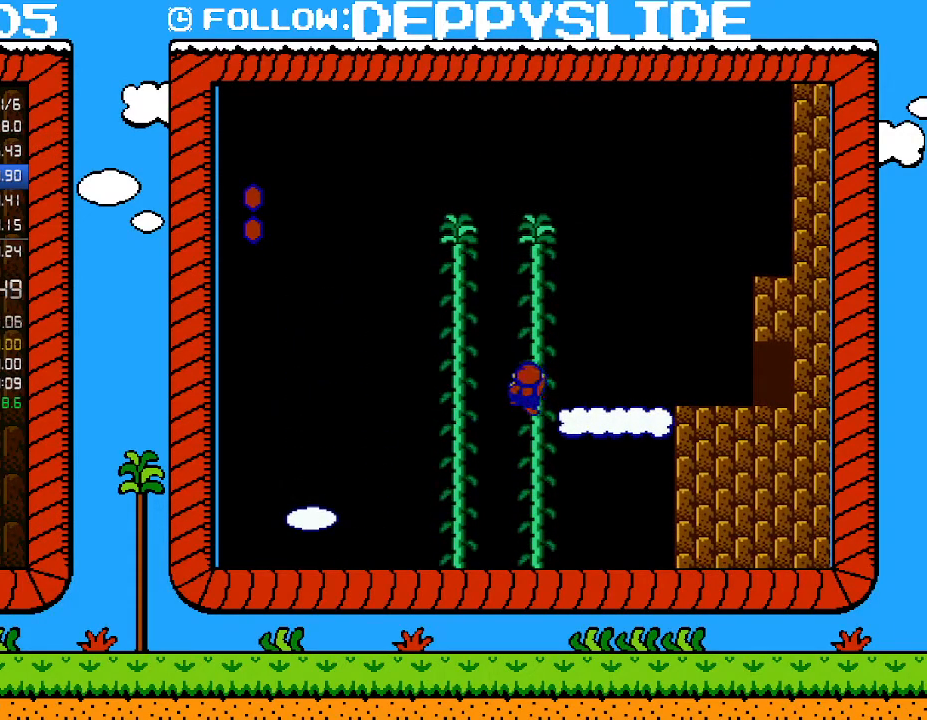
{"buttons": ["B", "DPAD_UP", "DPAD_RIGHT"], "events": [[183, "DPAD_RIGHT", "down"], [300, "B", "down"]]}
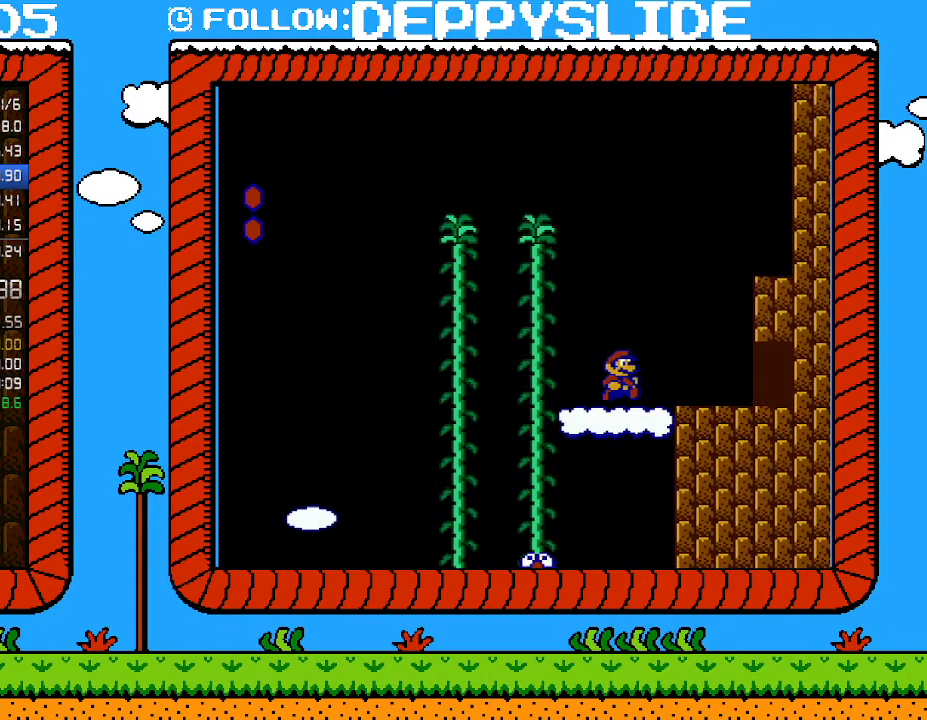
{"buttons": ["B"], "events": [[467, "DPAD_RIGHT", "up"], [500, "DPAD_UP", "up"]]}
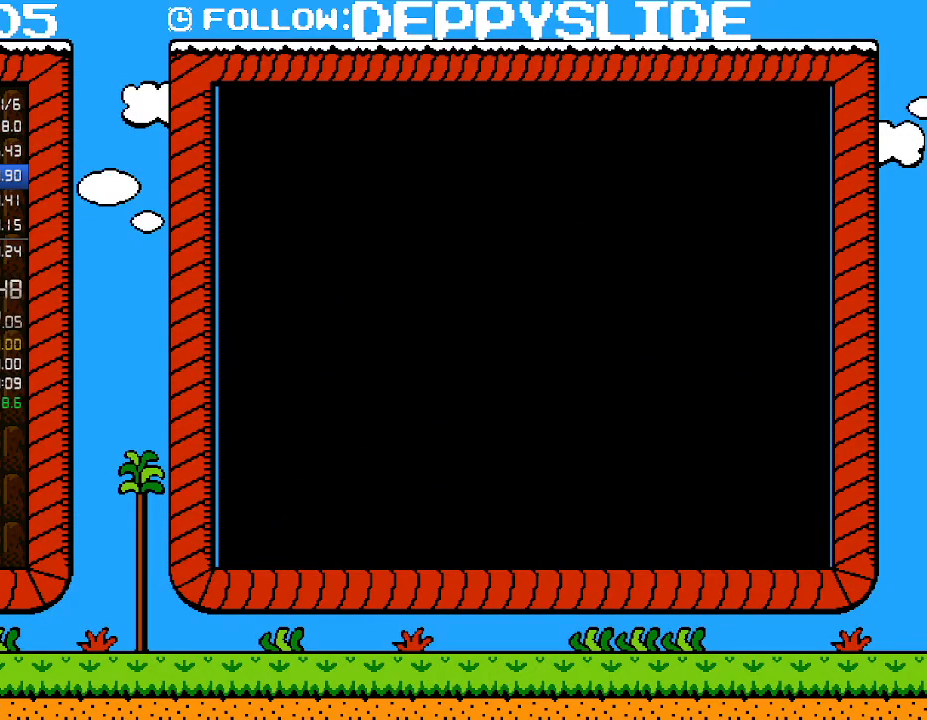
{"buttons": ["B"], "events": [[300, "DPAD_UP", "down"], [333, "DPAD_UP", "up"]]}
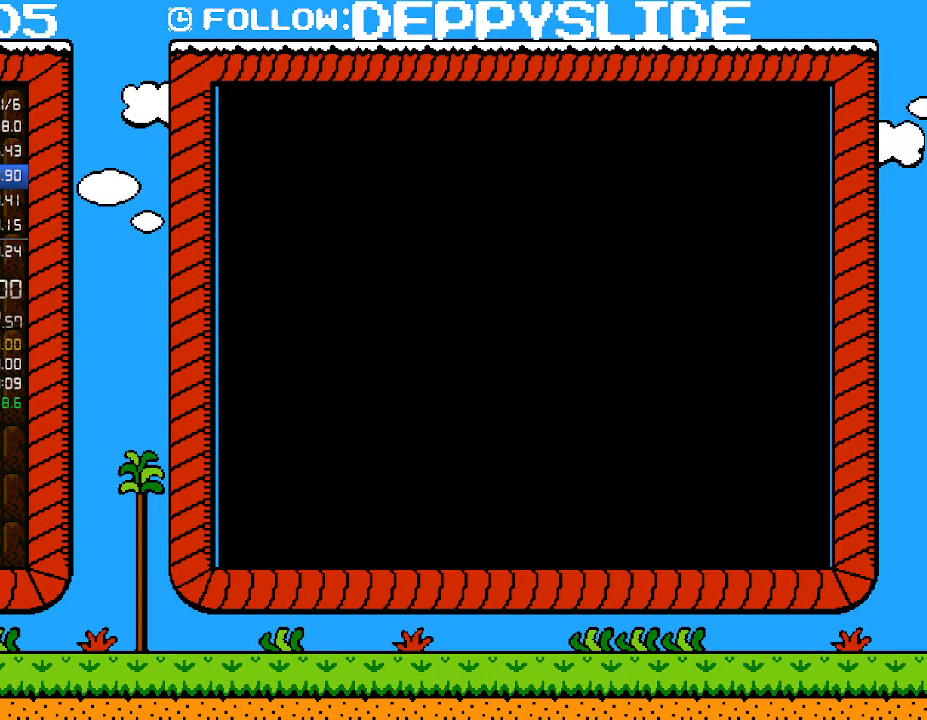
{"buttons": ["B", "DPAD_RIGHT"], "events": [[83, "DPAD_RIGHT", "down"]]}
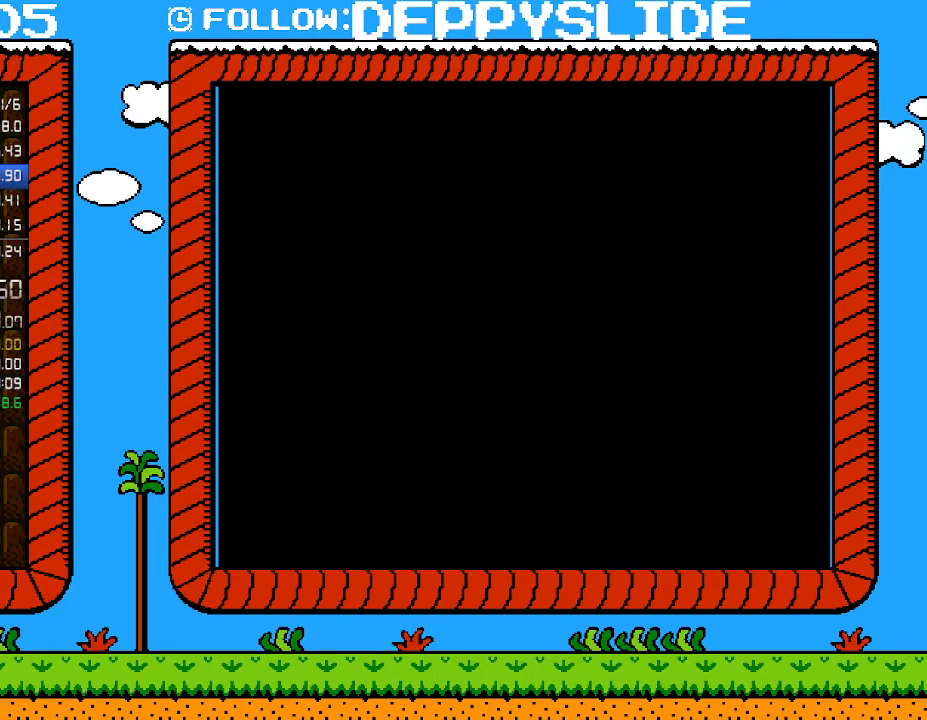
{"buttons": ["B", "DPAD_RIGHT"], "events": []}
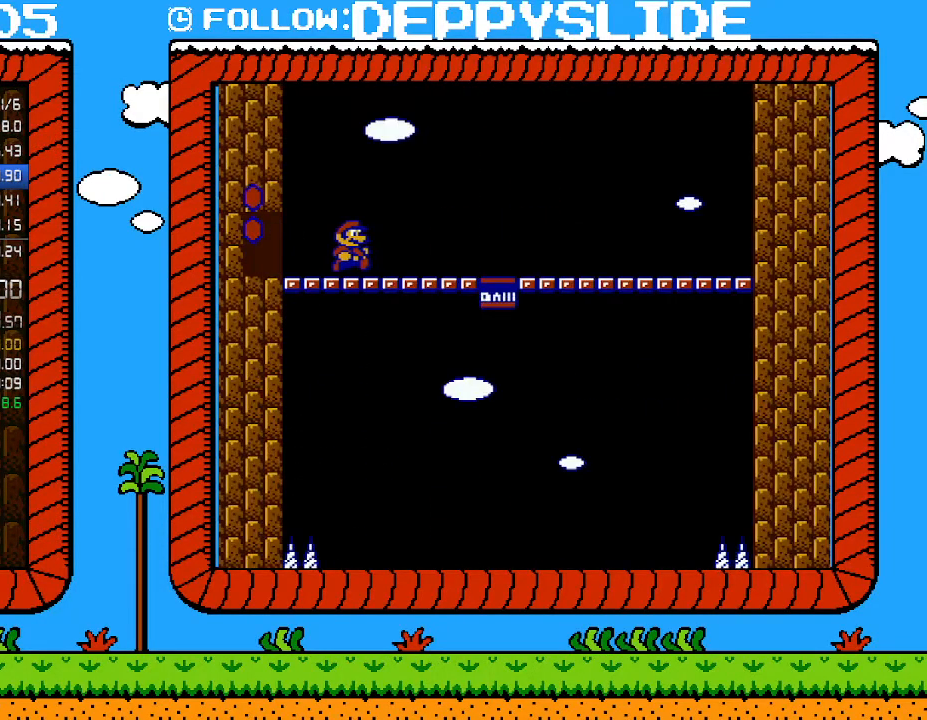
{"buttons": ["DPAD_LEFT"], "events": [[467, "B", "up"], [467, "DPAD_UP", "down"], [500, "DPAD_LEFT", "down"], [500, "DPAD_RIGHT", "up"], [500, "DPAD_UP", "up"]]}
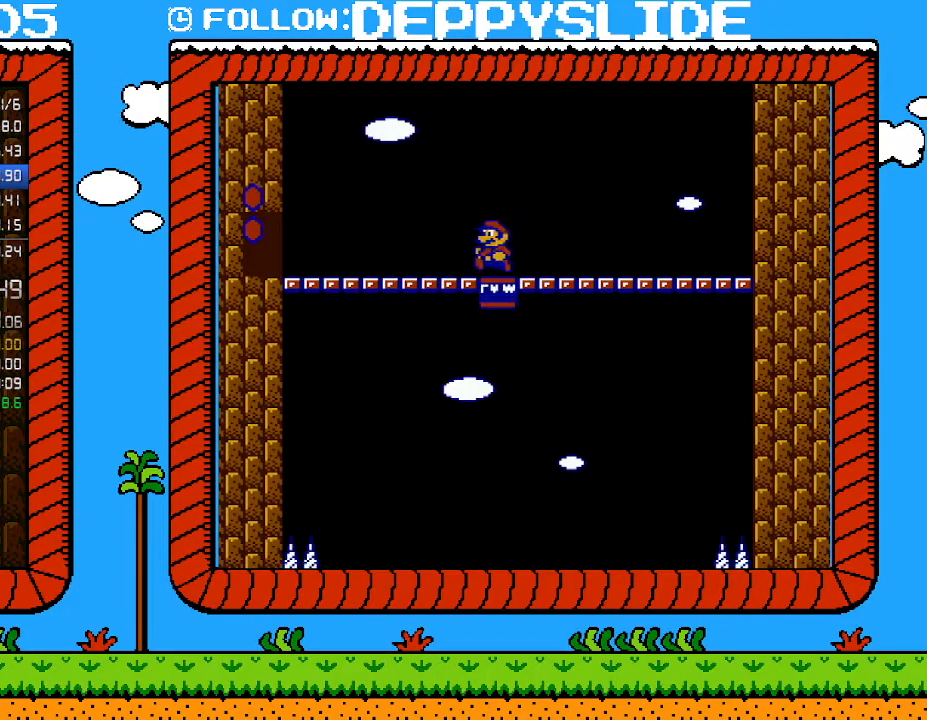
{"buttons": ["DPAD_LEFT"], "events": [[83, "B", "down"], [117, "DPAD_LEFT", "up"], [500, "B", "up"], [500, "DPAD_LEFT", "down"]]}
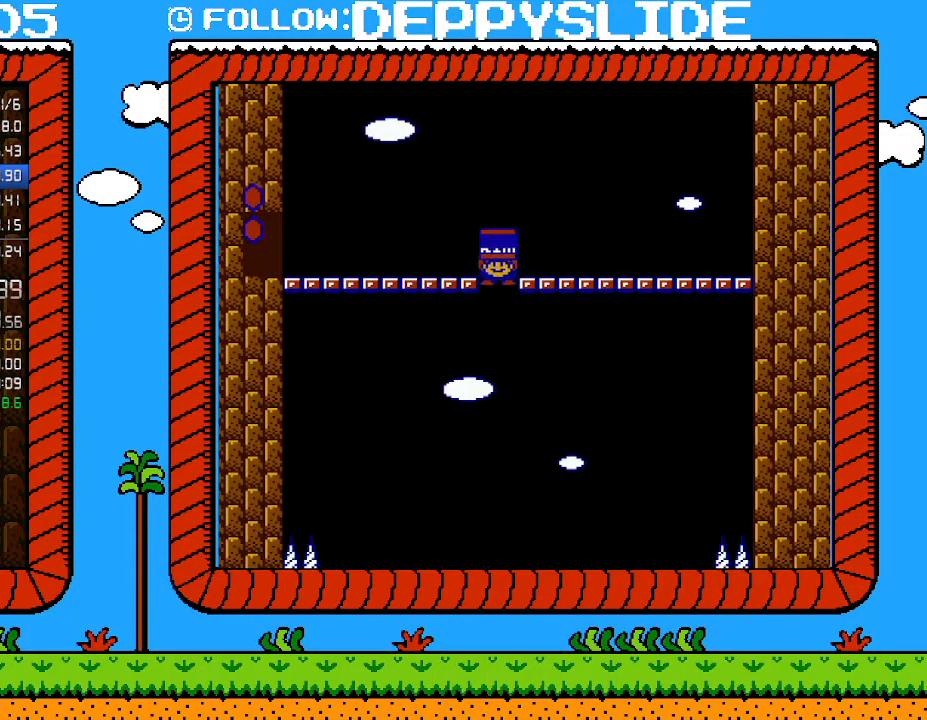
{"buttons": ["B", "DPAD_RIGHT"], "events": [[217, "B", "down"], [267, "DPAD_LEFT", "up"], [300, "B", "up"], [333, "B", "down"], [367, "DPAD_RIGHT", "down"]]}
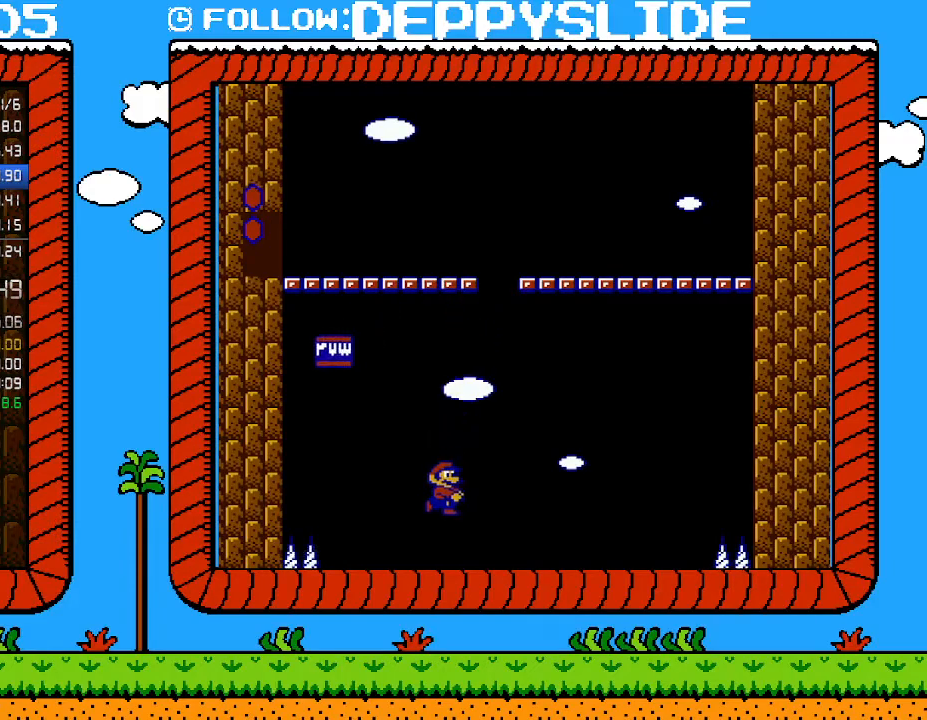
{"buttons": ["B"], "events": [[17, "DPAD_RIGHT", "up"]]}
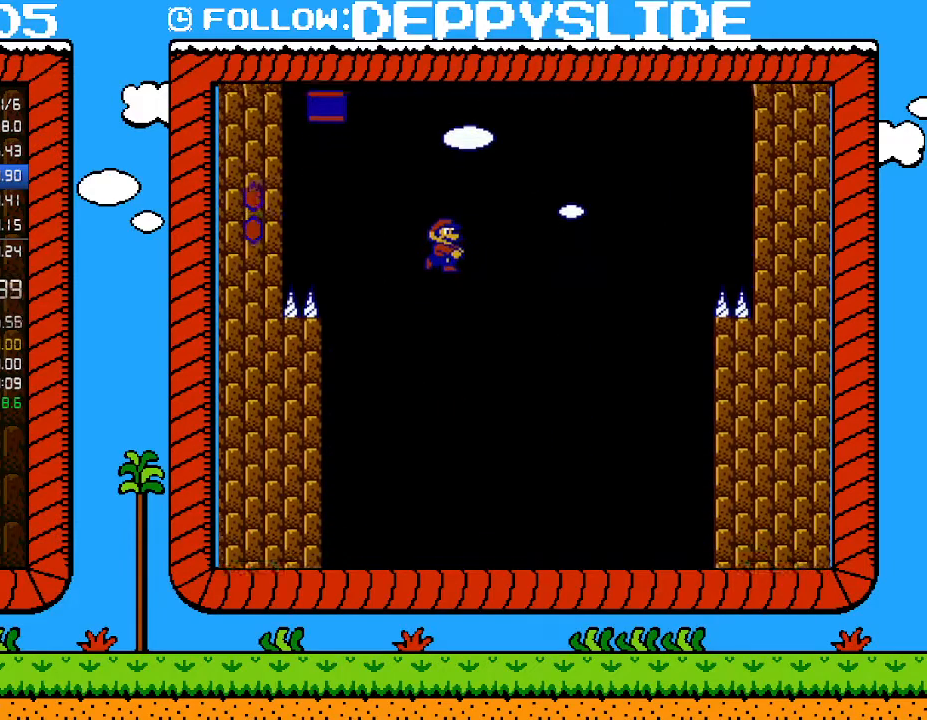
{"buttons": ["B"], "events": []}
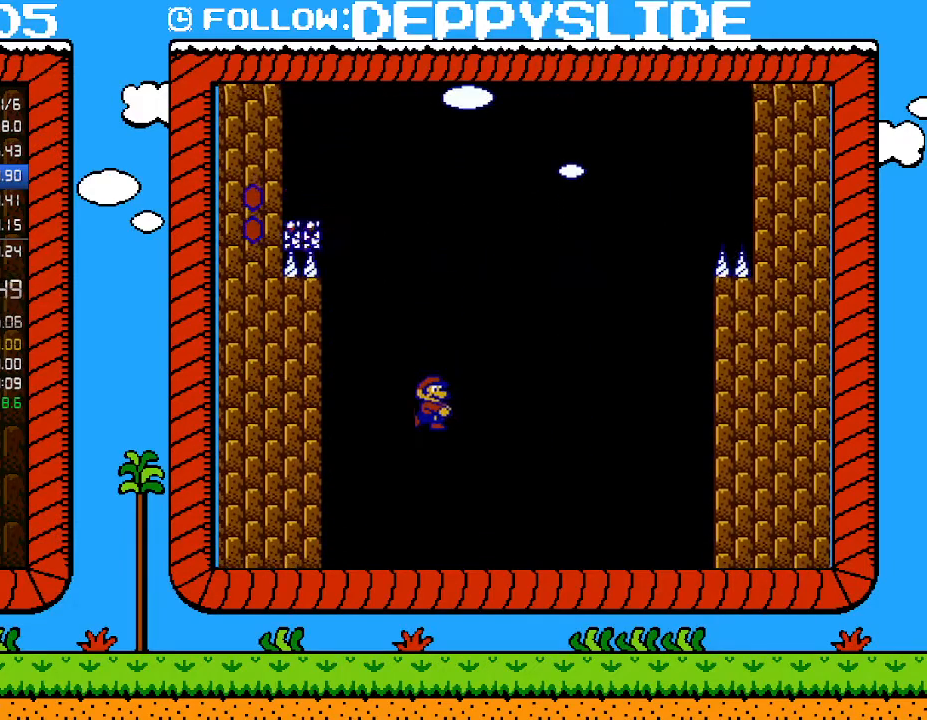
{"buttons": ["B"], "events": []}
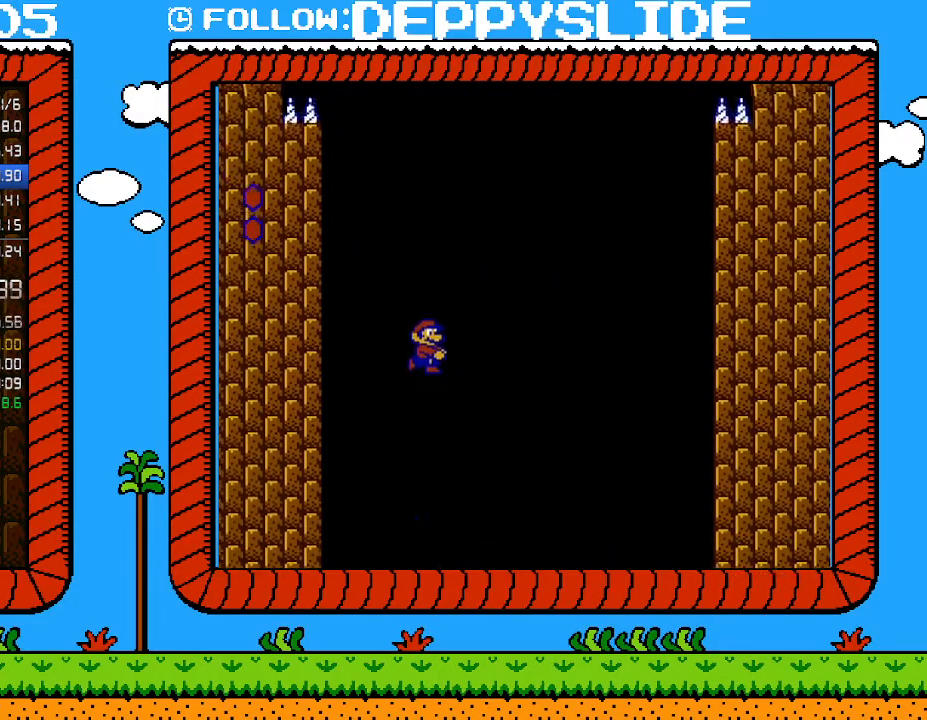
{"buttons": ["B"], "events": []}
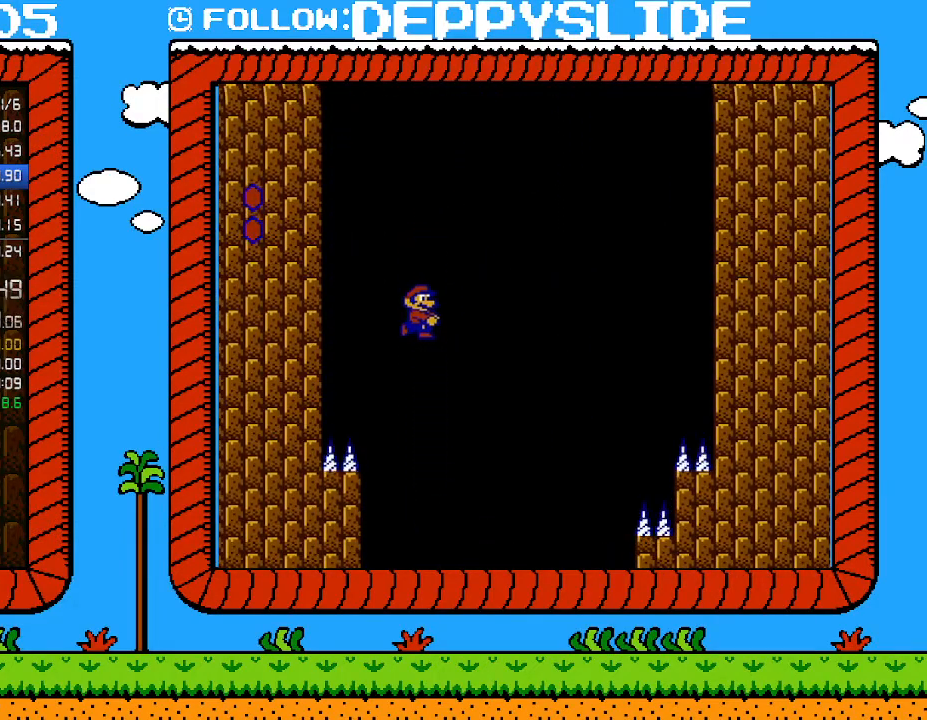
{"buttons": ["B"], "events": [[400, "DPAD_RIGHT", "down"], [433, "DPAD_RIGHT", "up"]]}
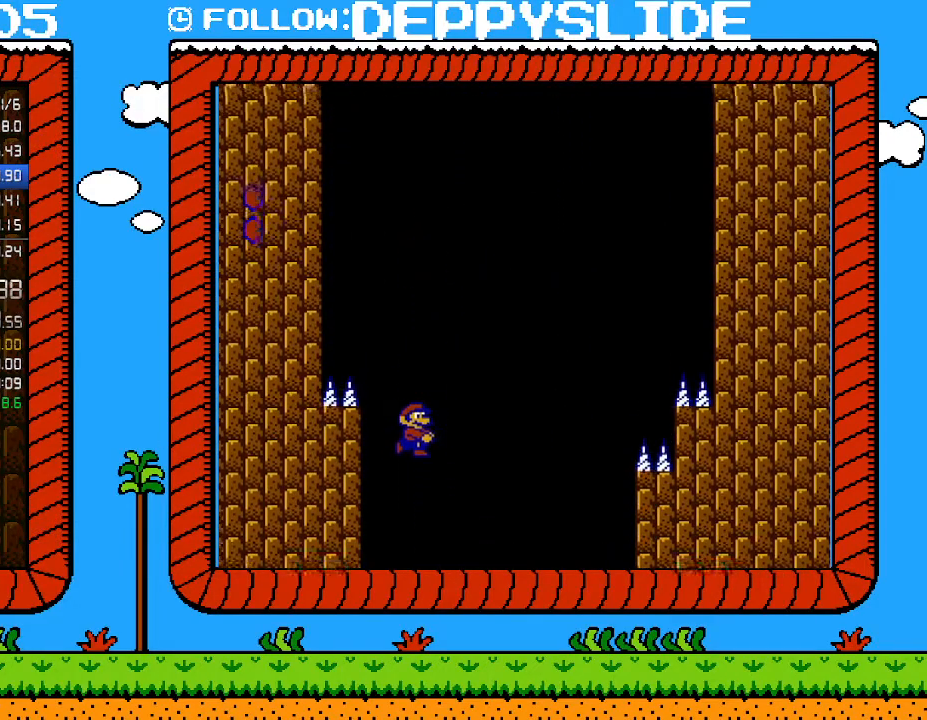
{"buttons": ["B"], "events": []}
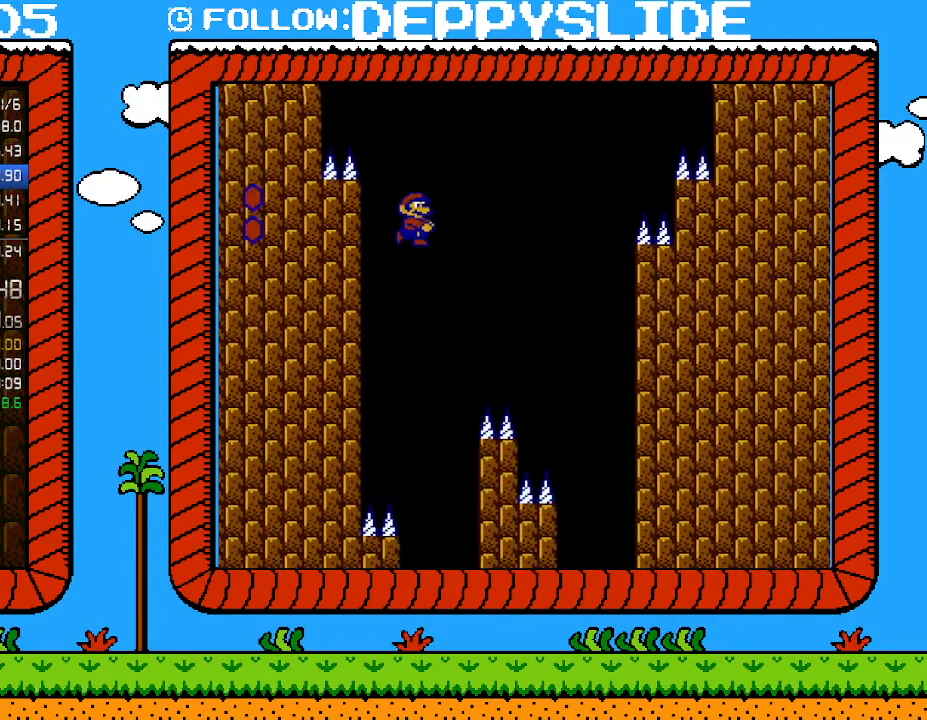
{"buttons": ["B"], "events": []}
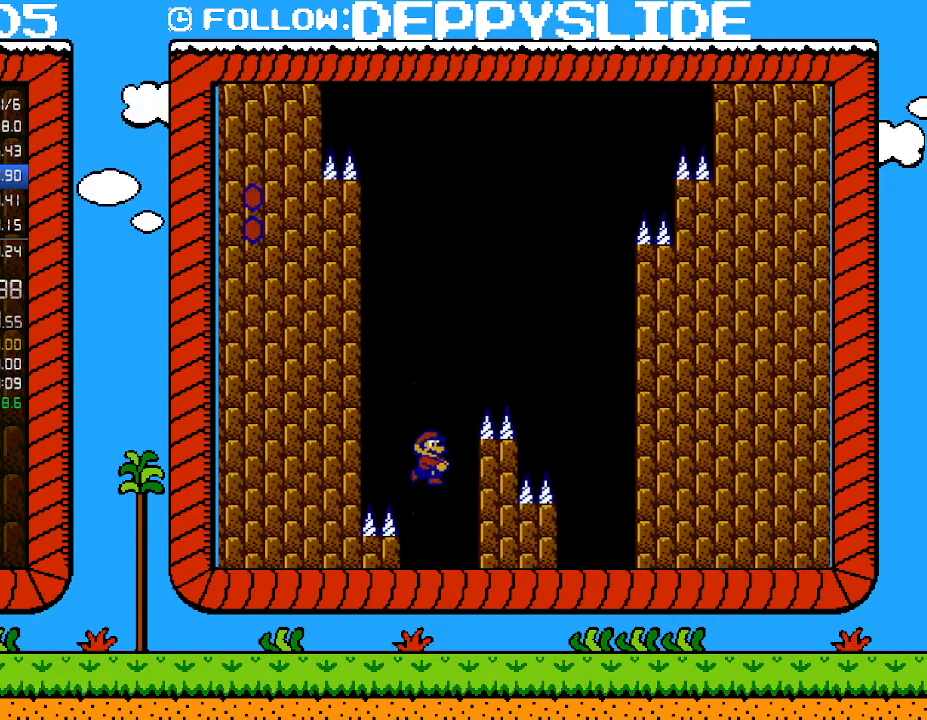
{"buttons": ["B"], "events": []}
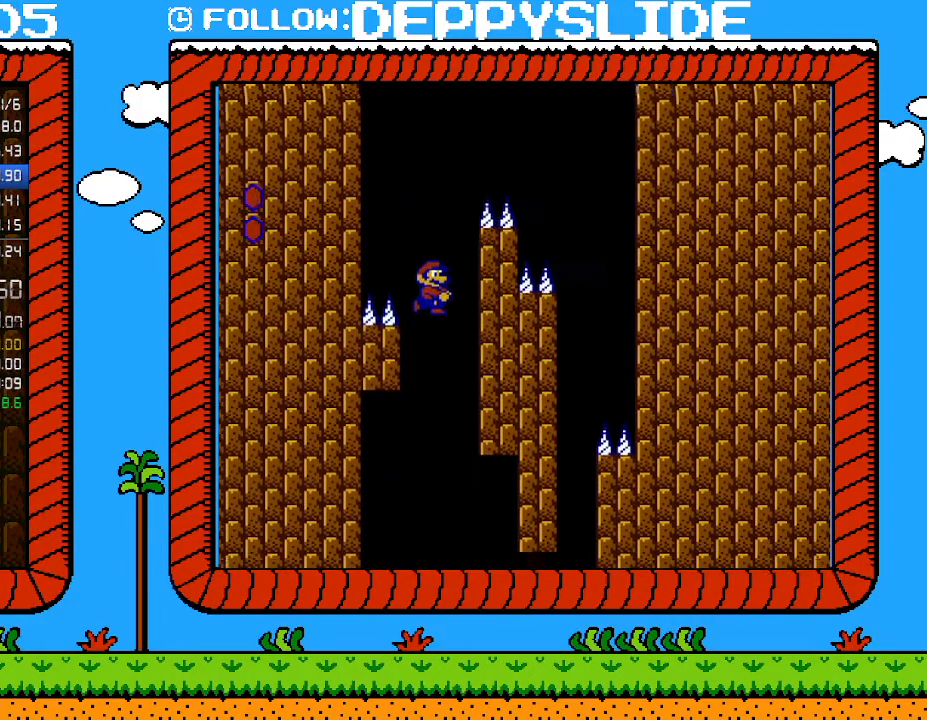
{"buttons": ["B"], "events": []}
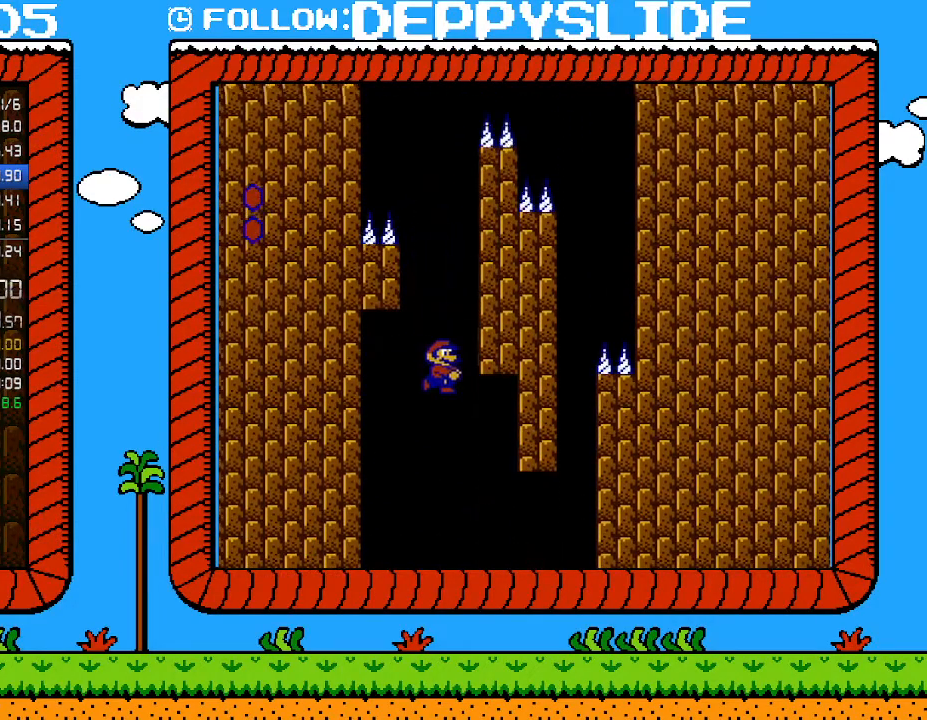
{"buttons": ["B", "DPAD_RIGHT"], "events": [[50, "DPAD_RIGHT", "down"]]}
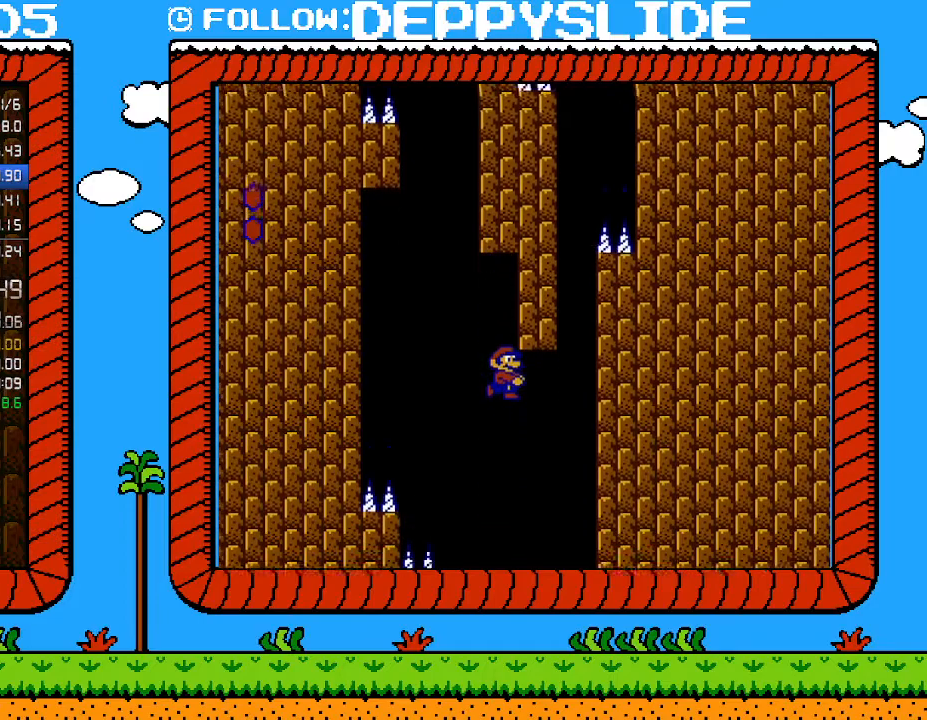
{"buttons": ["B", "DPAD_RIGHT"], "events": []}
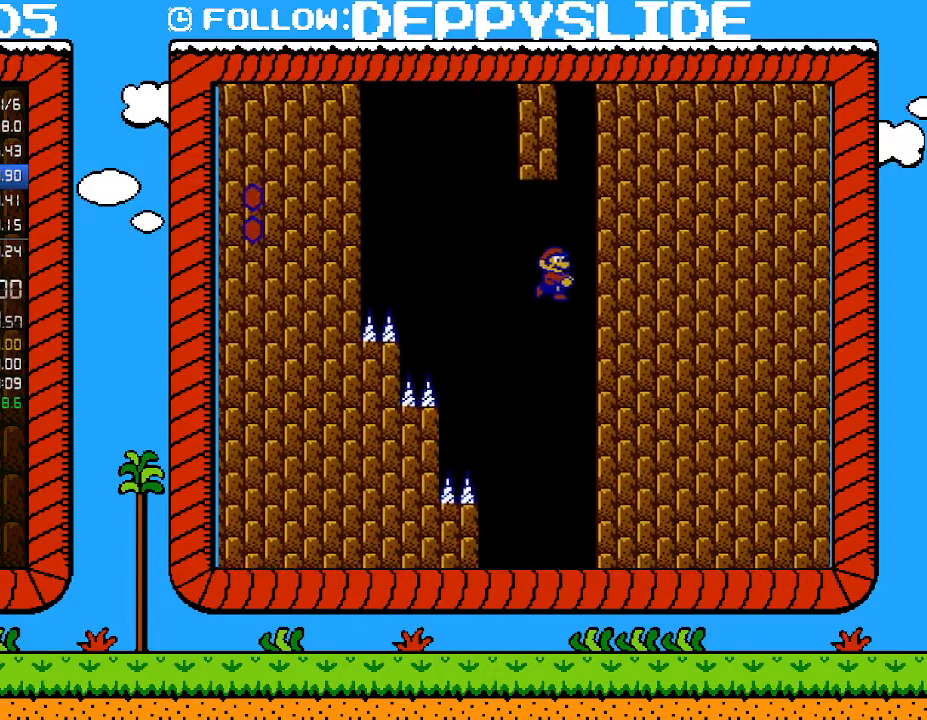
{"buttons": ["B", "DPAD_RIGHT"], "events": [[33, "DPAD_RIGHT", "up"], [117, "DPAD_LEFT", "down"], [400, "DPAD_LEFT", "up"], [500, "DPAD_RIGHT", "down"]]}
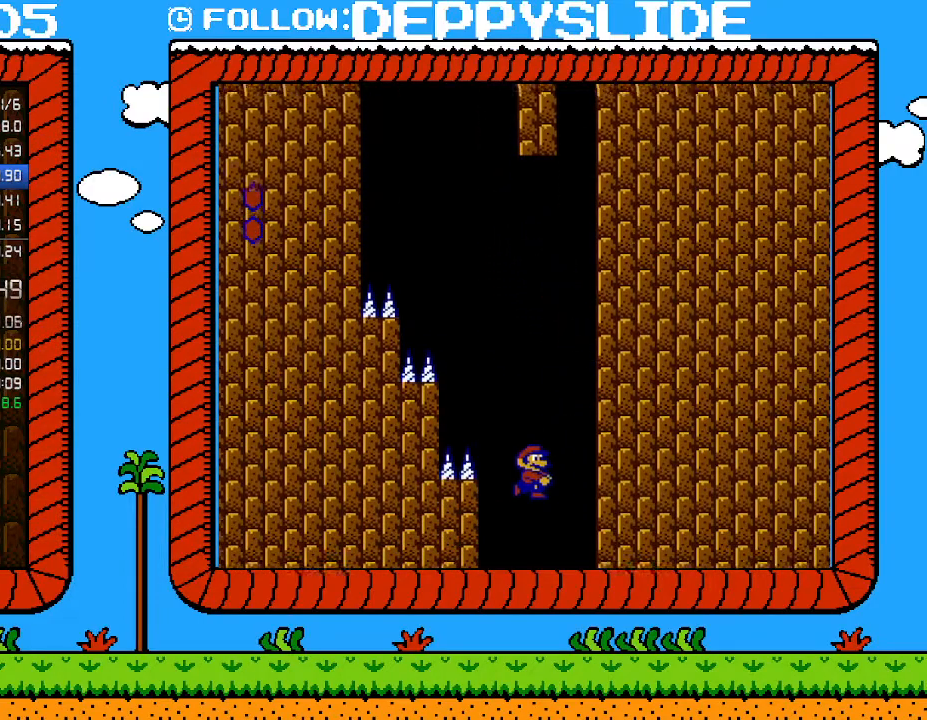
{"buttons": ["B"], "events": [[50, "DPAD_RIGHT", "up"]]}
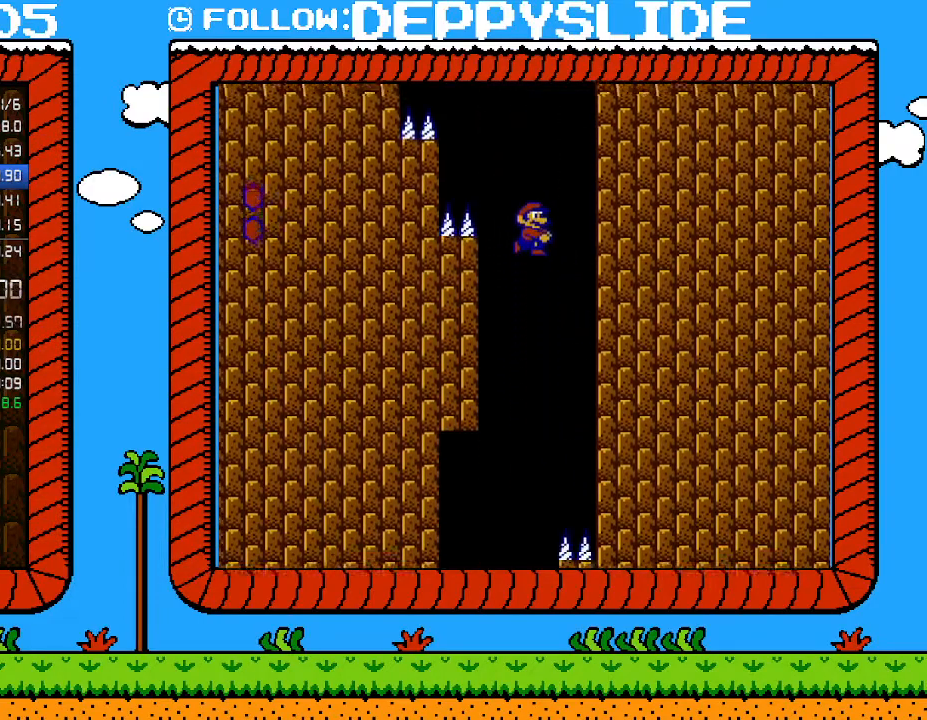
{"buttons": ["B"], "events": [[300, "DPAD_RIGHT", "down"], [333, "DPAD_RIGHT", "up"]]}
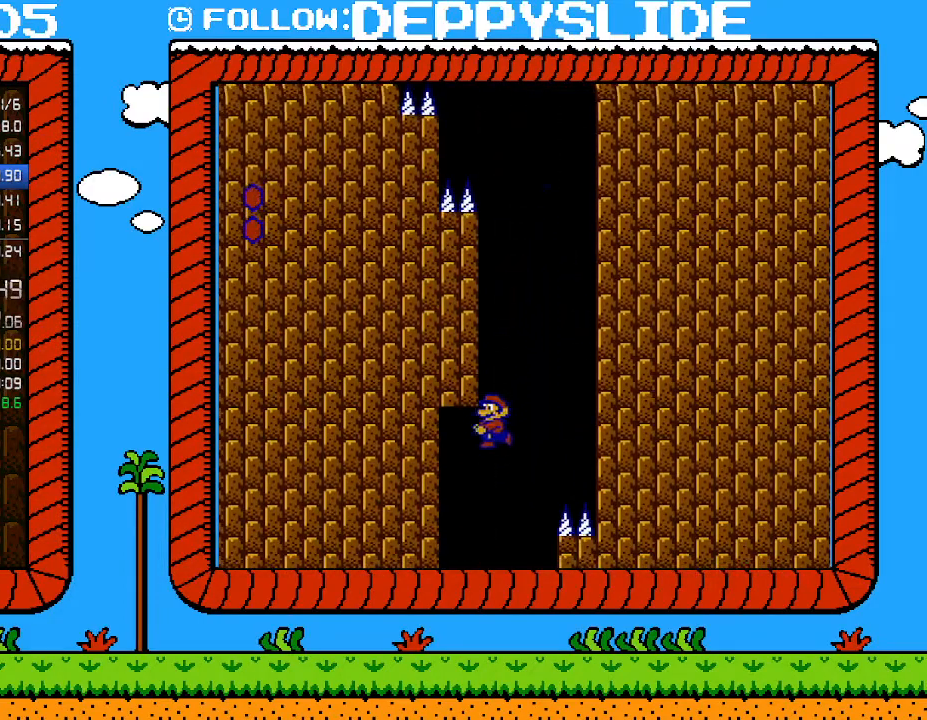
{"buttons": ["B", "DPAD_LEFT"], "events": [[33, "DPAD_LEFT", "down"]]}